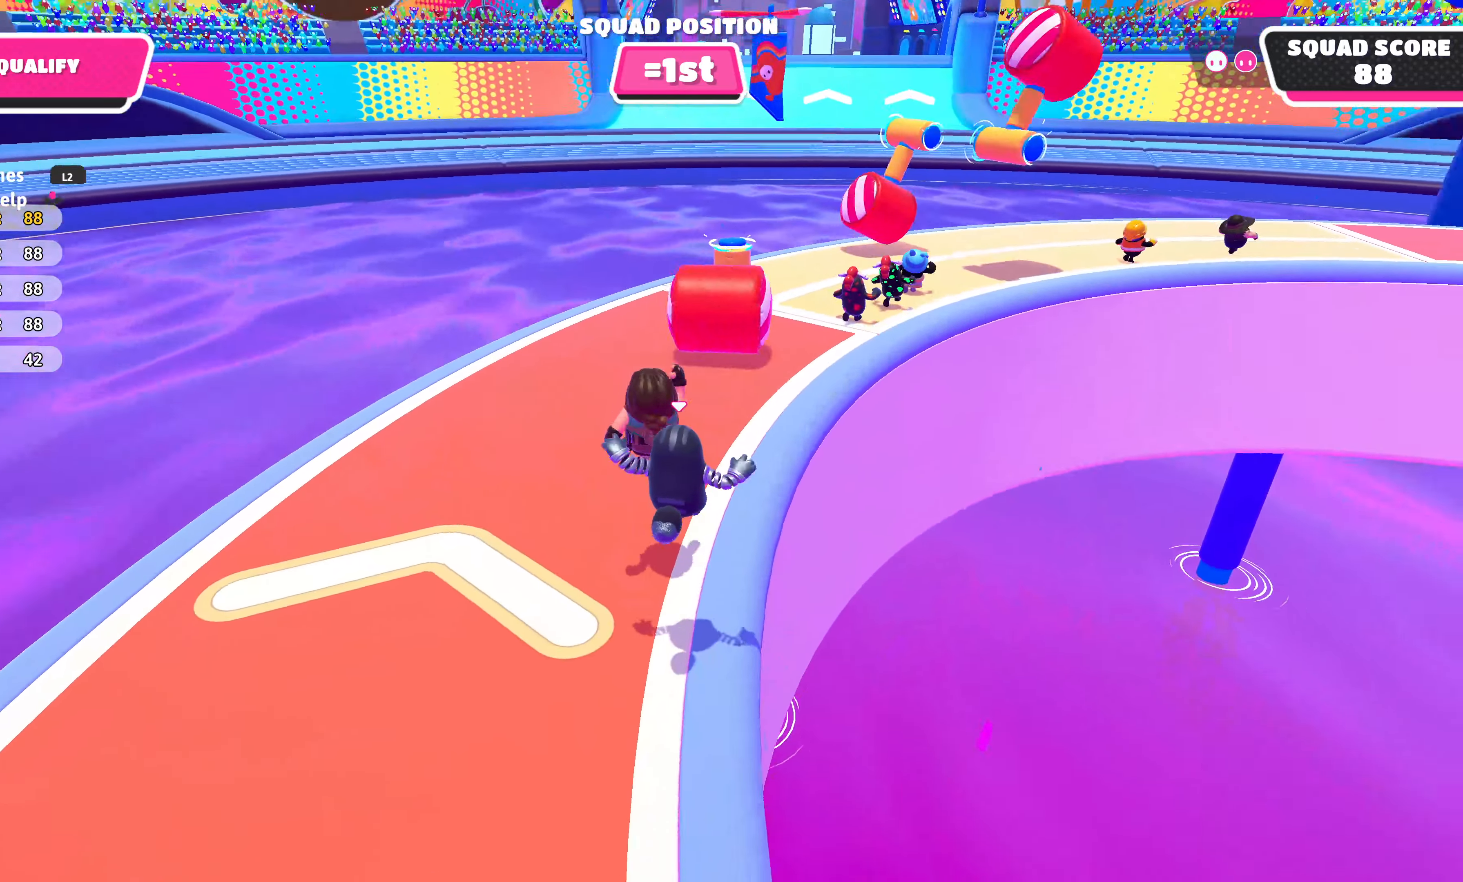
Gameplay with a controller (PlayStation layout); each line is a JSON object with the inputs held at the frame after it. "events" lists button and stick changes between this image and that frame as [ms after this image, input, new state], when the widget could be followed in between.
{"buttons": [], "left_stick": "up", "right_stick": "center", "events": [[83, "right_stick", "center"], [333, "right_stick", "right"], [433, "right_stick", "center"]]}
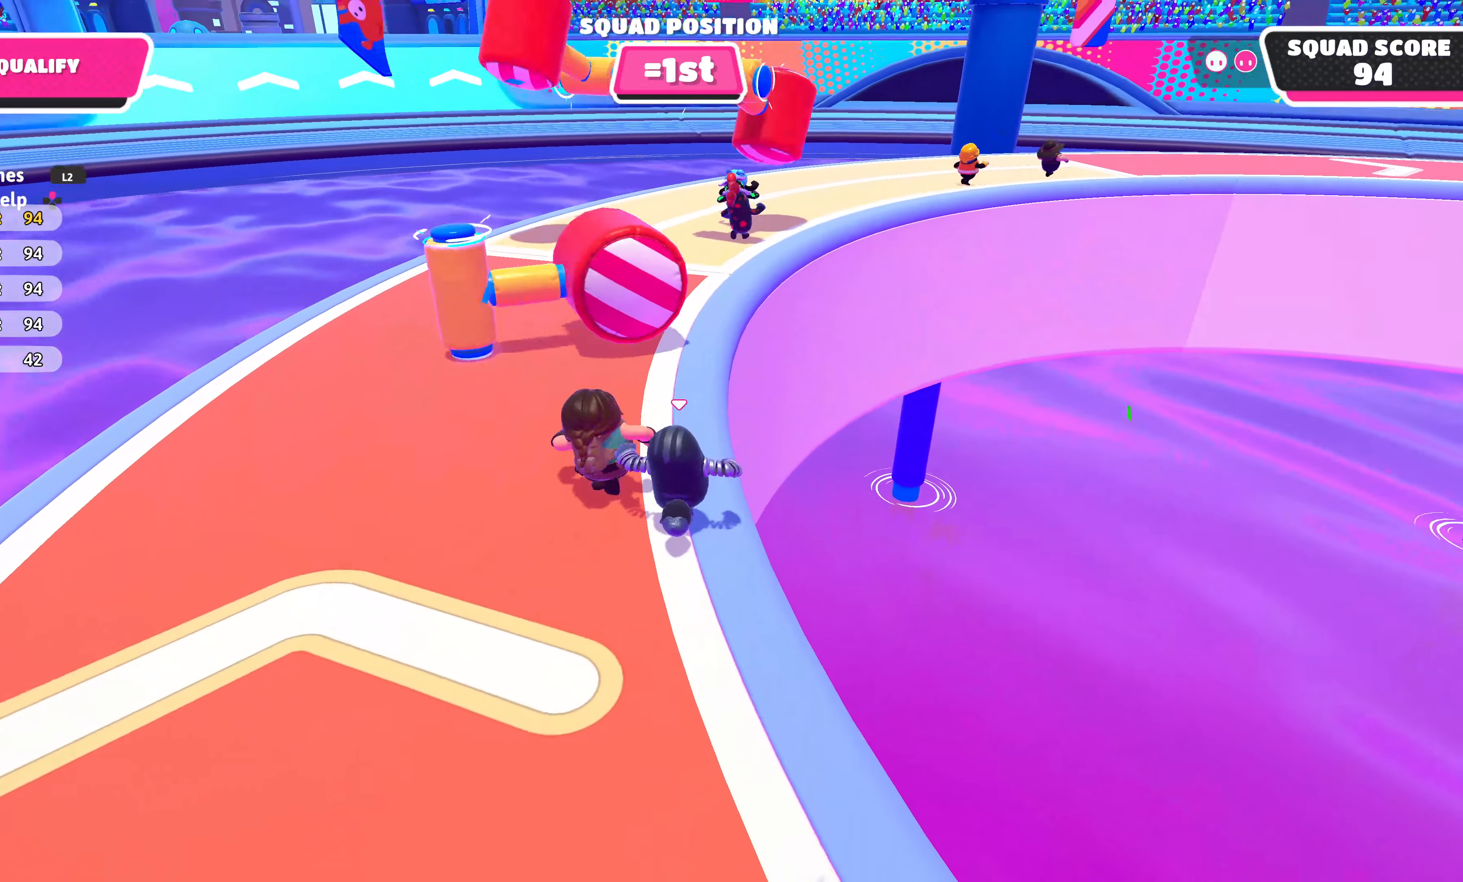
{"buttons": [], "left_stick": "up", "right_stick": "right", "events": [[267, "right_stick", "right"], [383, "right_stick", "center"], [483, "right_stick", "right"]]}
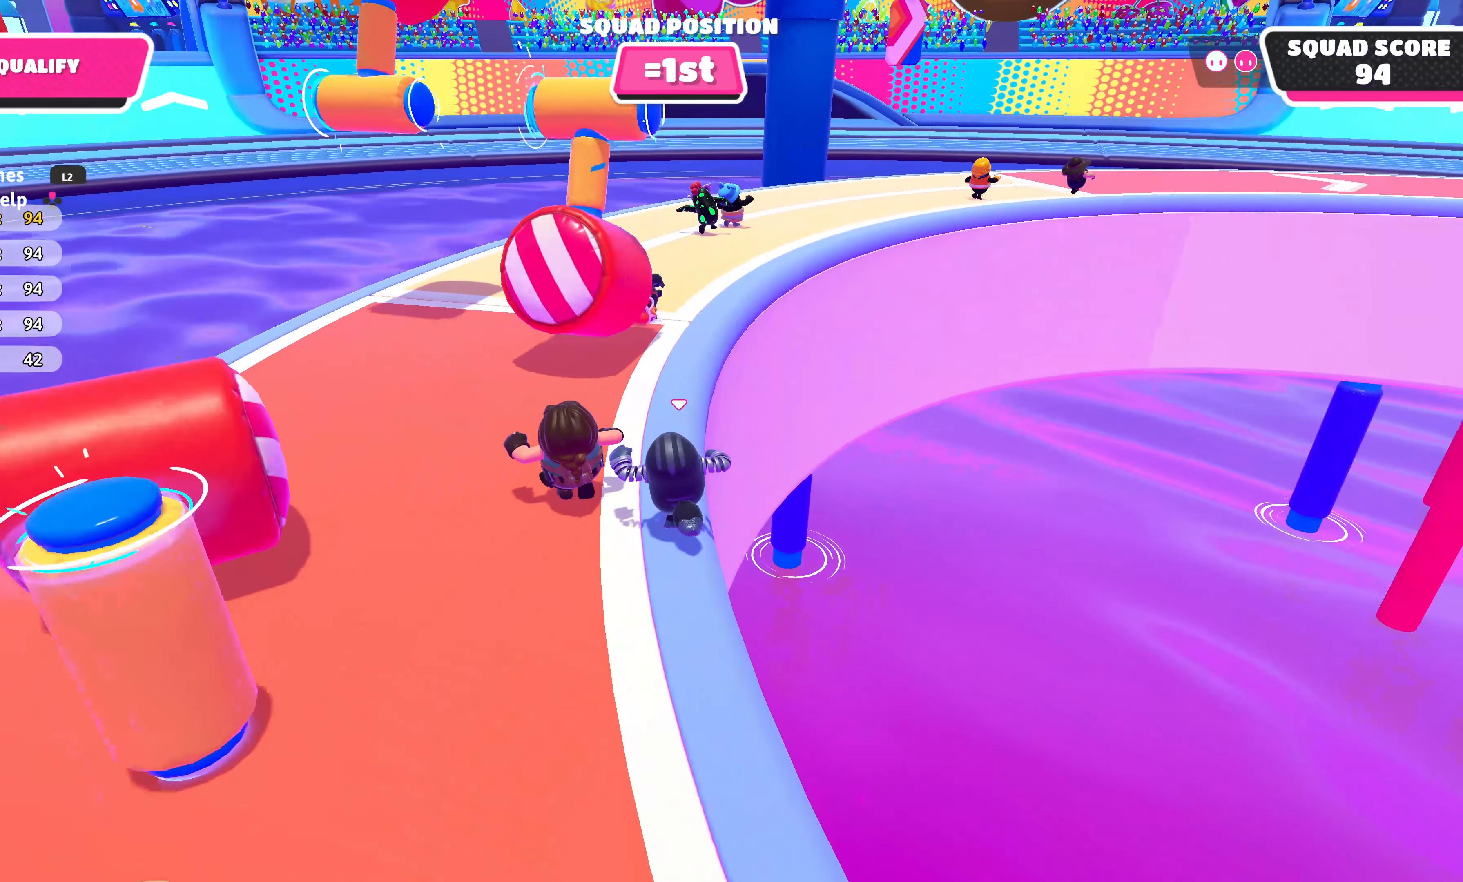
{"buttons": [], "left_stick": "up", "right_stick": "center", "events": [[100, "right_stick", "center"], [383, "right_stick", "right"], [500, "right_stick", "center"]]}
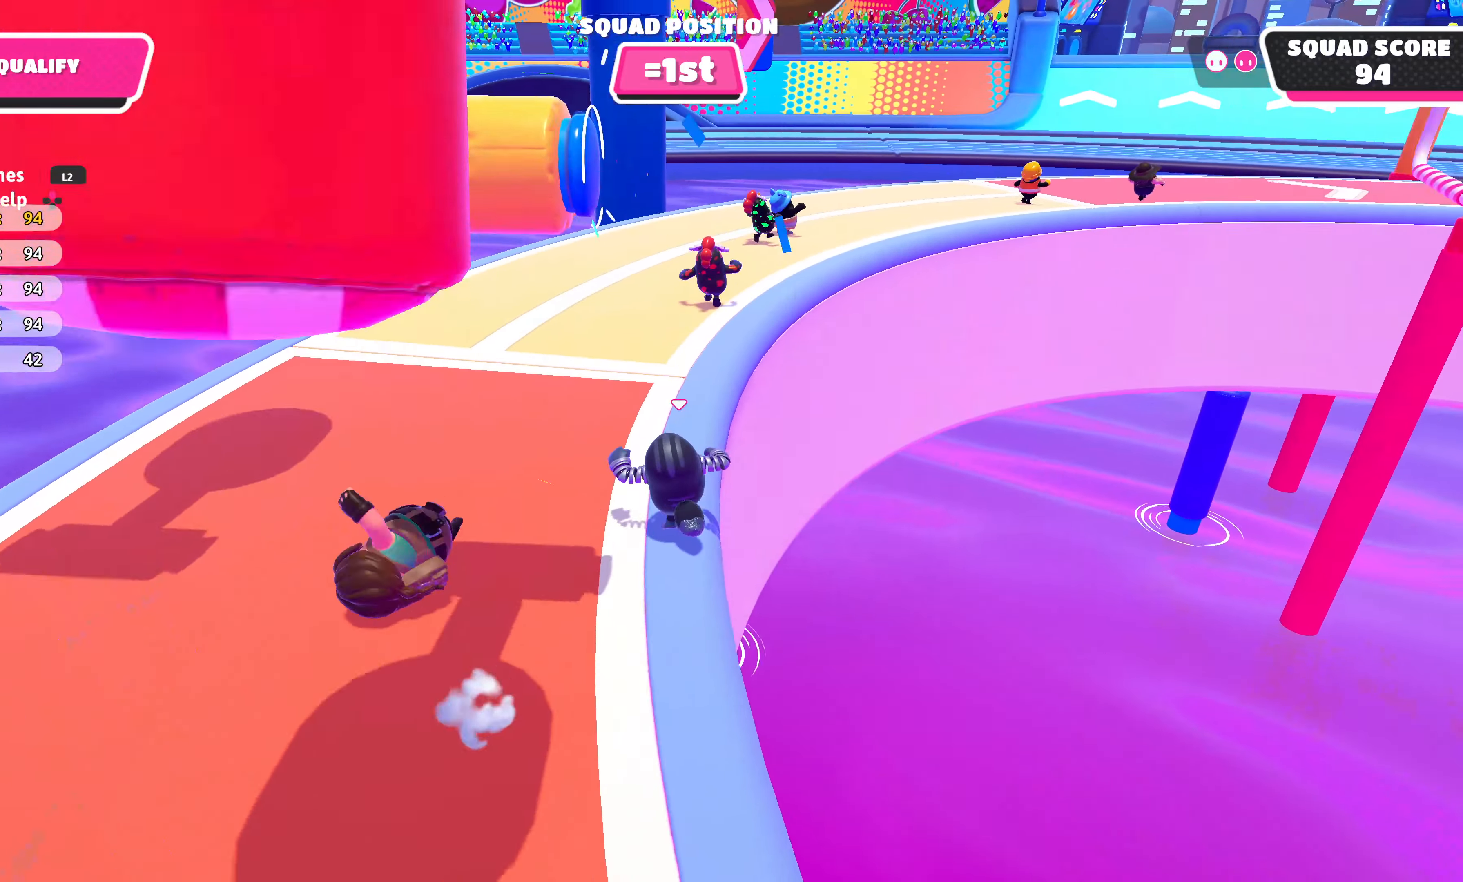
{"buttons": [], "left_stick": "up", "right_stick": "center", "events": [[167, "right_stick", "right"], [283, "right_stick", "center"]]}
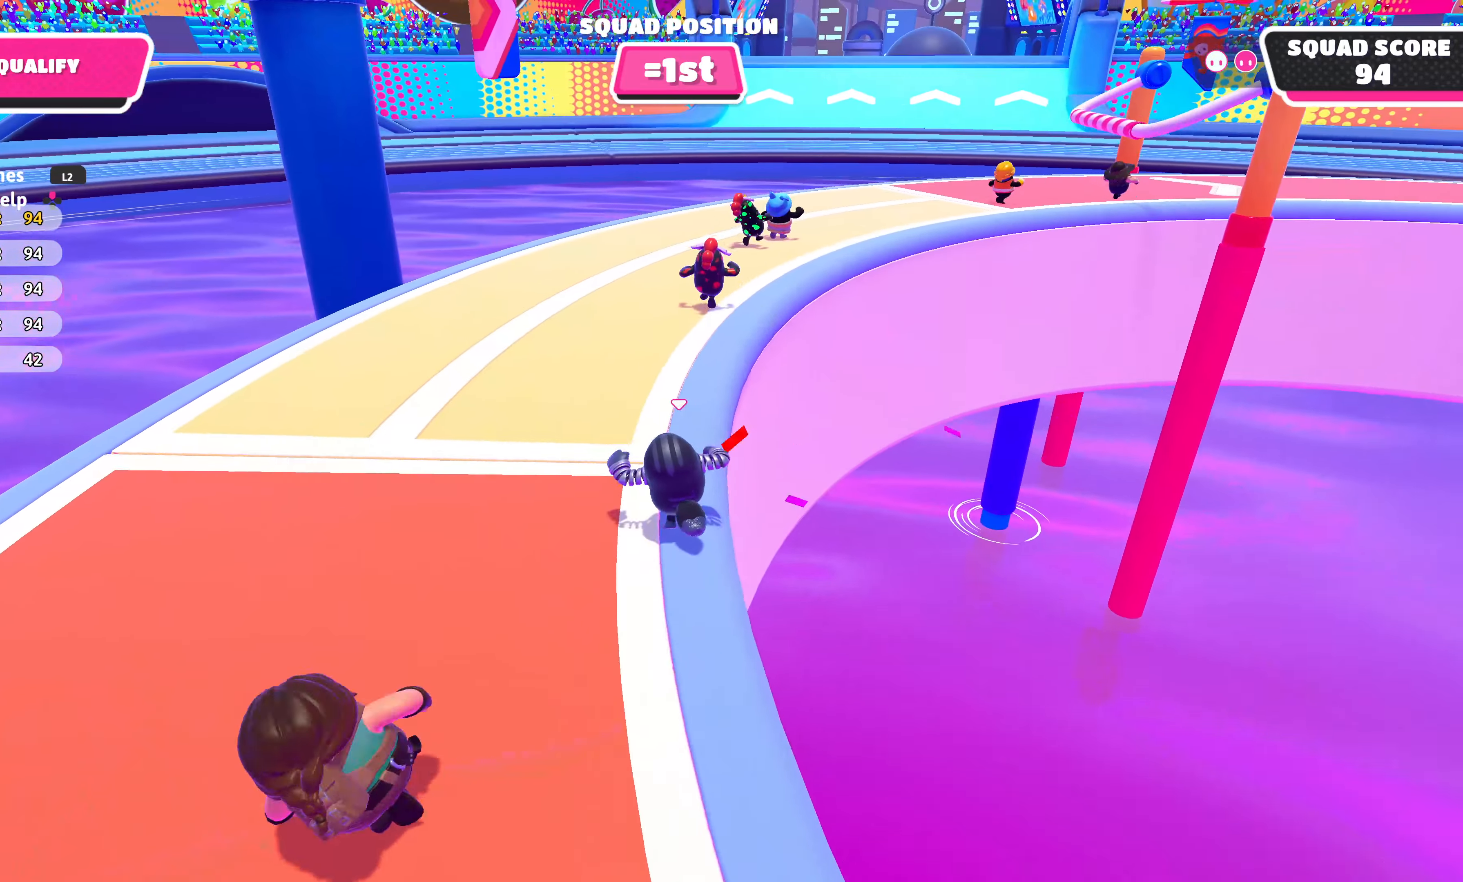
{"buttons": [], "left_stick": "up", "right_stick": "center", "events": [[117, "right_stick", "right"], [400, "right_stick", "center"]]}
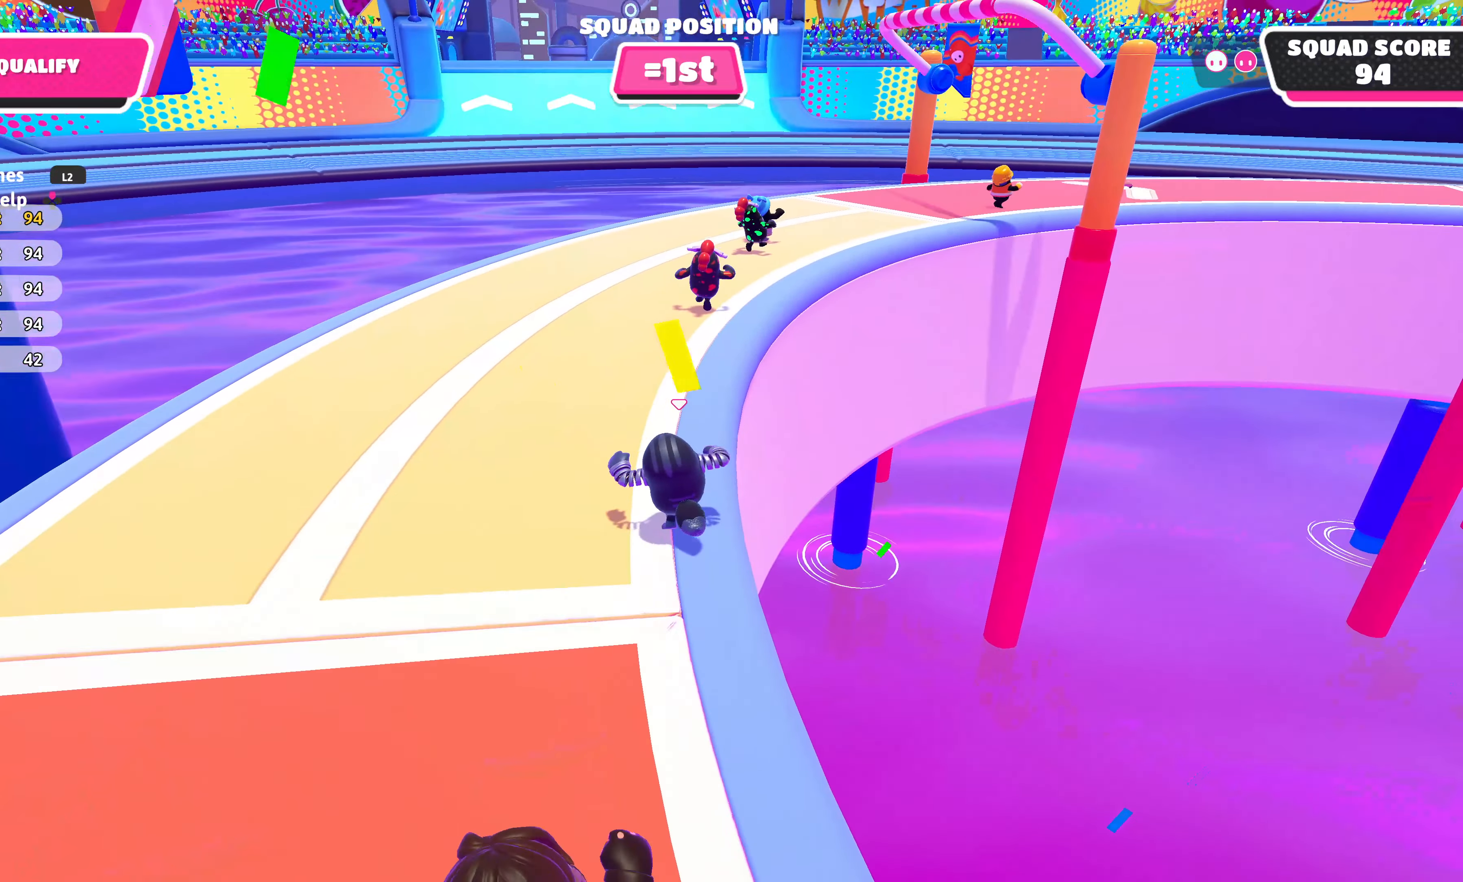
{"buttons": [], "left_stick": "up", "right_stick": "center", "events": [[333, "right_stick", "right"], [450, "right_stick", "center"]]}
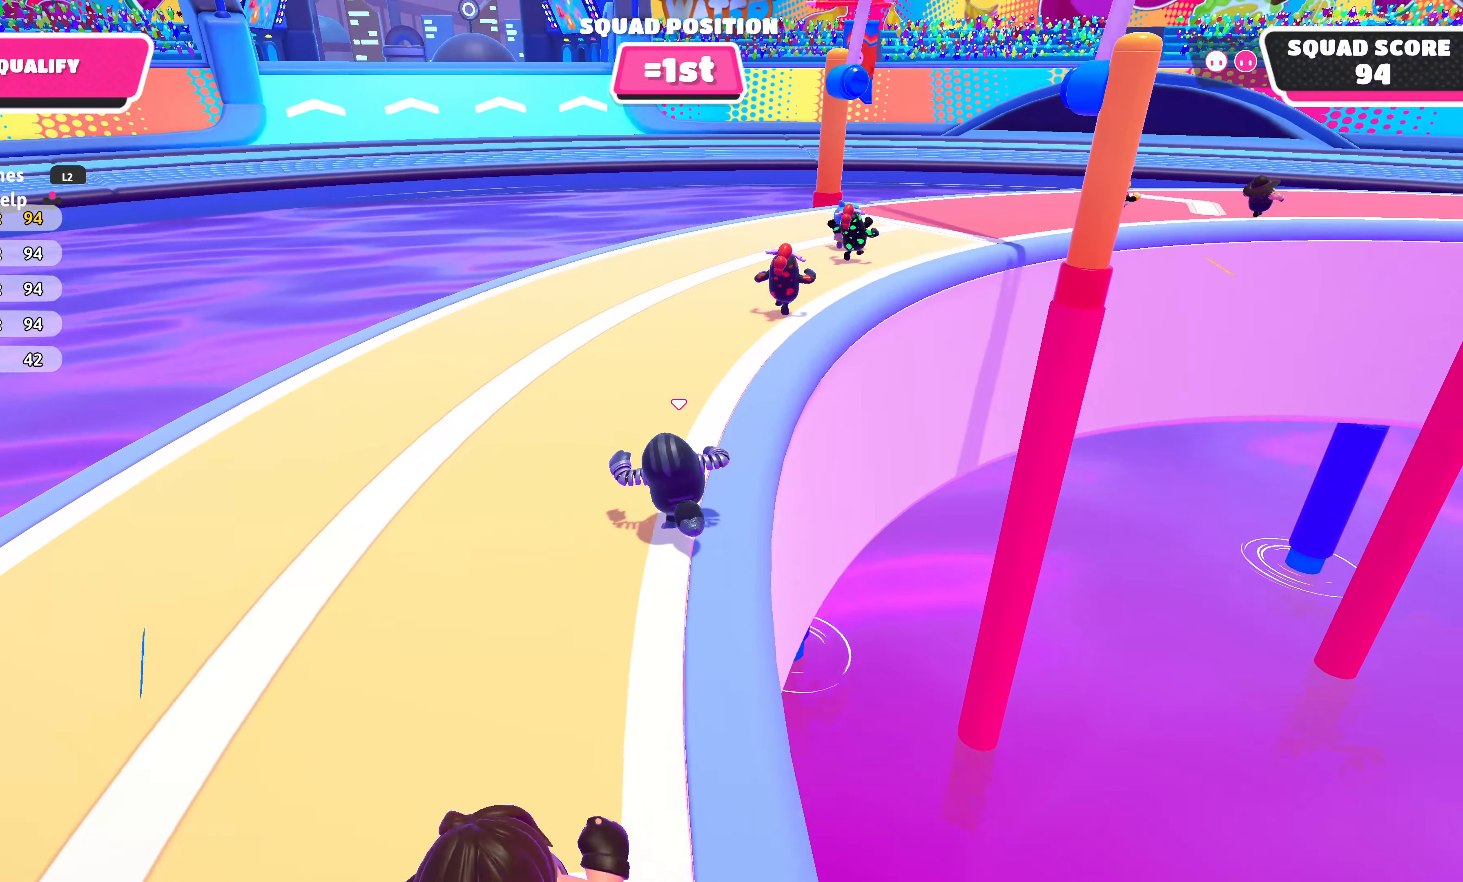
{"buttons": [], "left_stick": "up", "right_stick": "center", "events": [[233, "right_stick", "right"], [350, "right_stick", "center"]]}
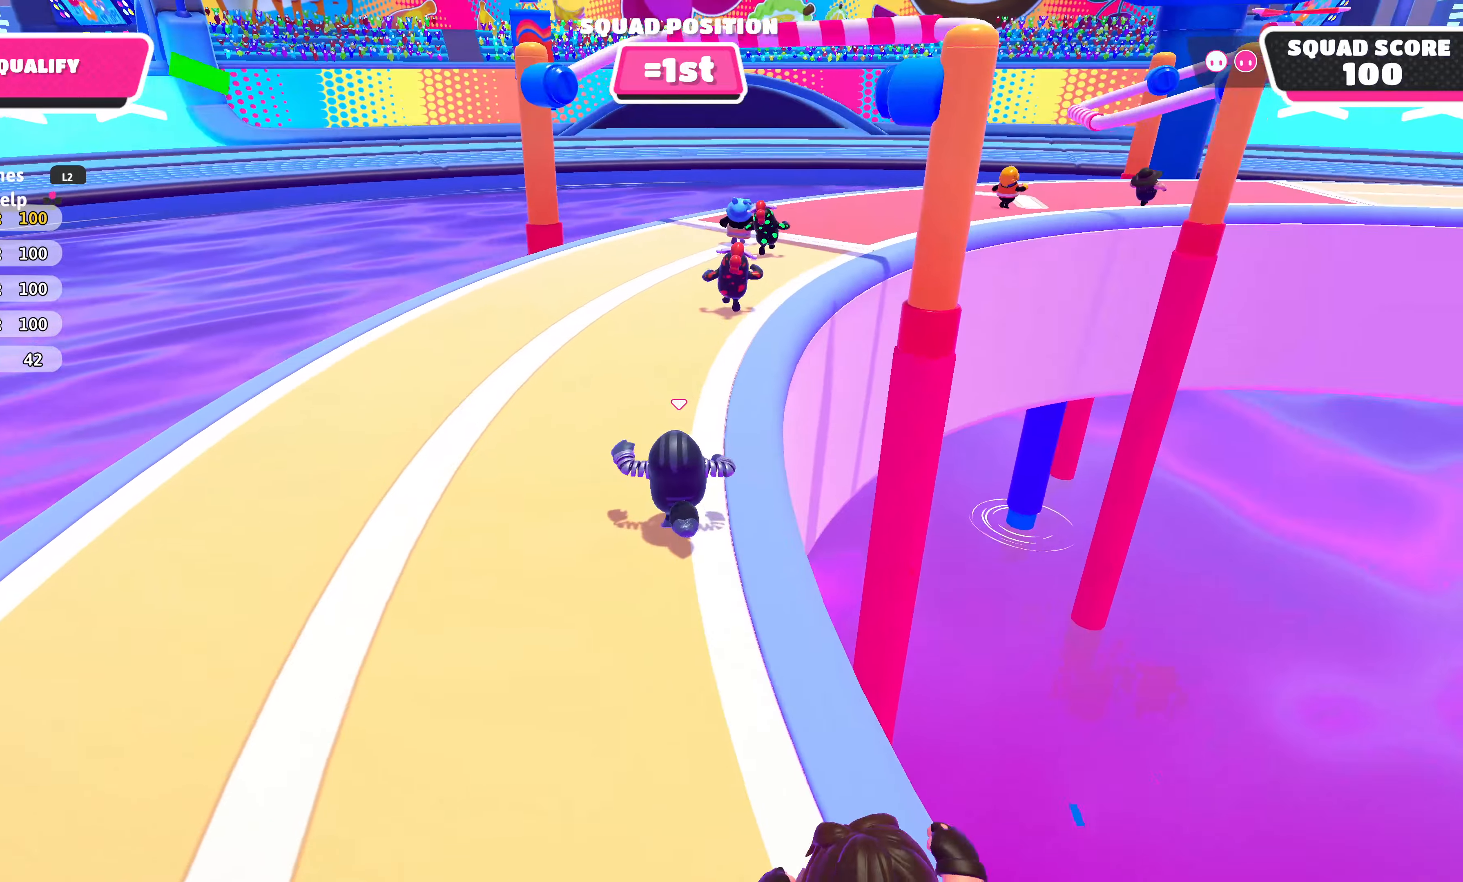
{"buttons": ["CROSS"], "left_stick": "up", "right_stick": "center", "events": [[500, "CROSS", "down"]]}
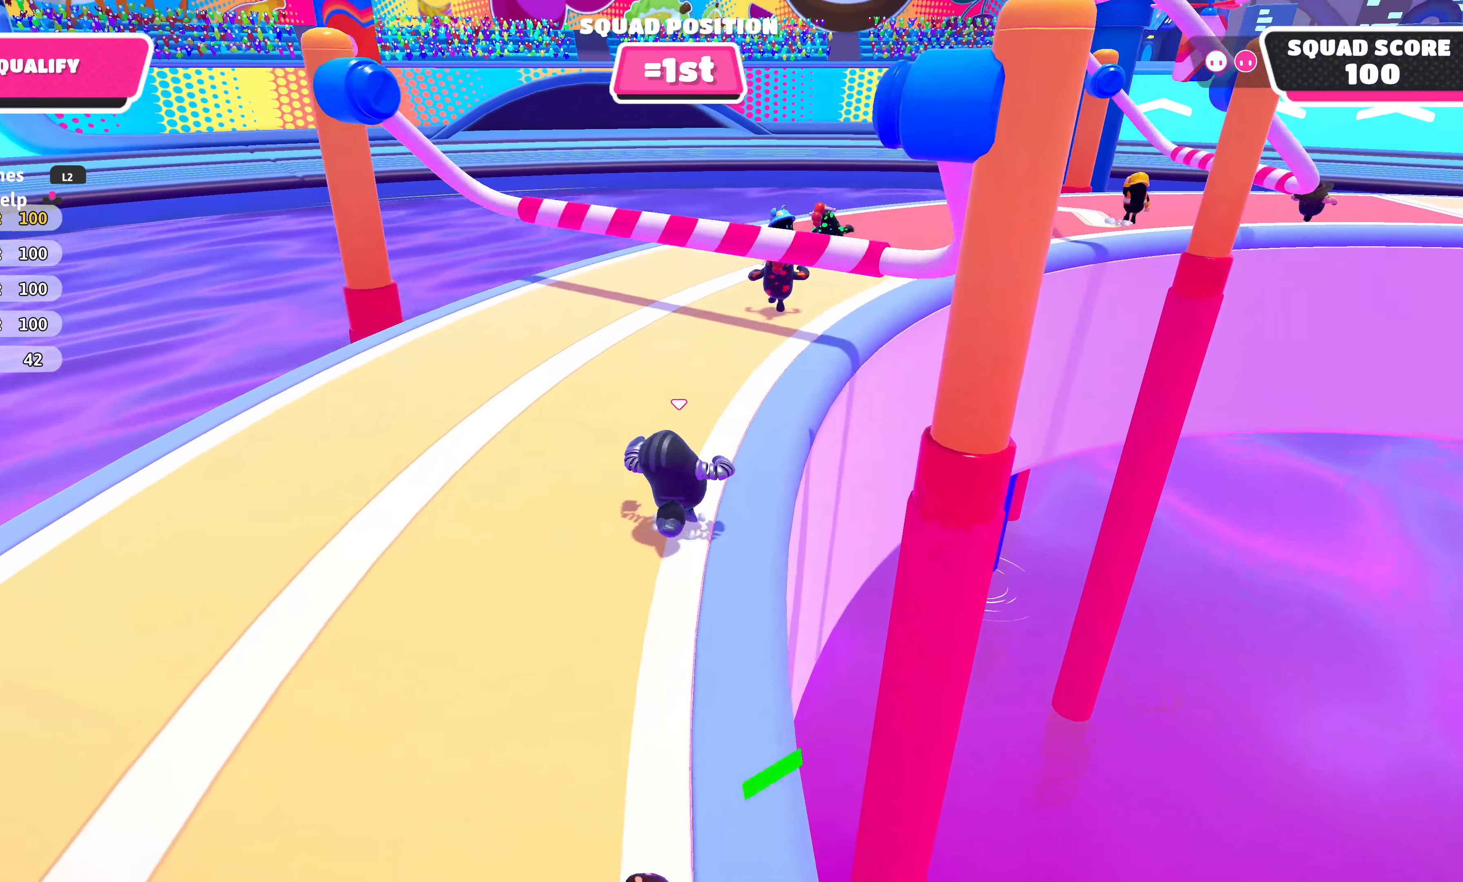
{"buttons": [], "left_stick": "up", "right_stick": "center", "events": [[100, "CROSS", "up"], [317, "right_stick", "right"], [417, "right_stick", "center"]]}
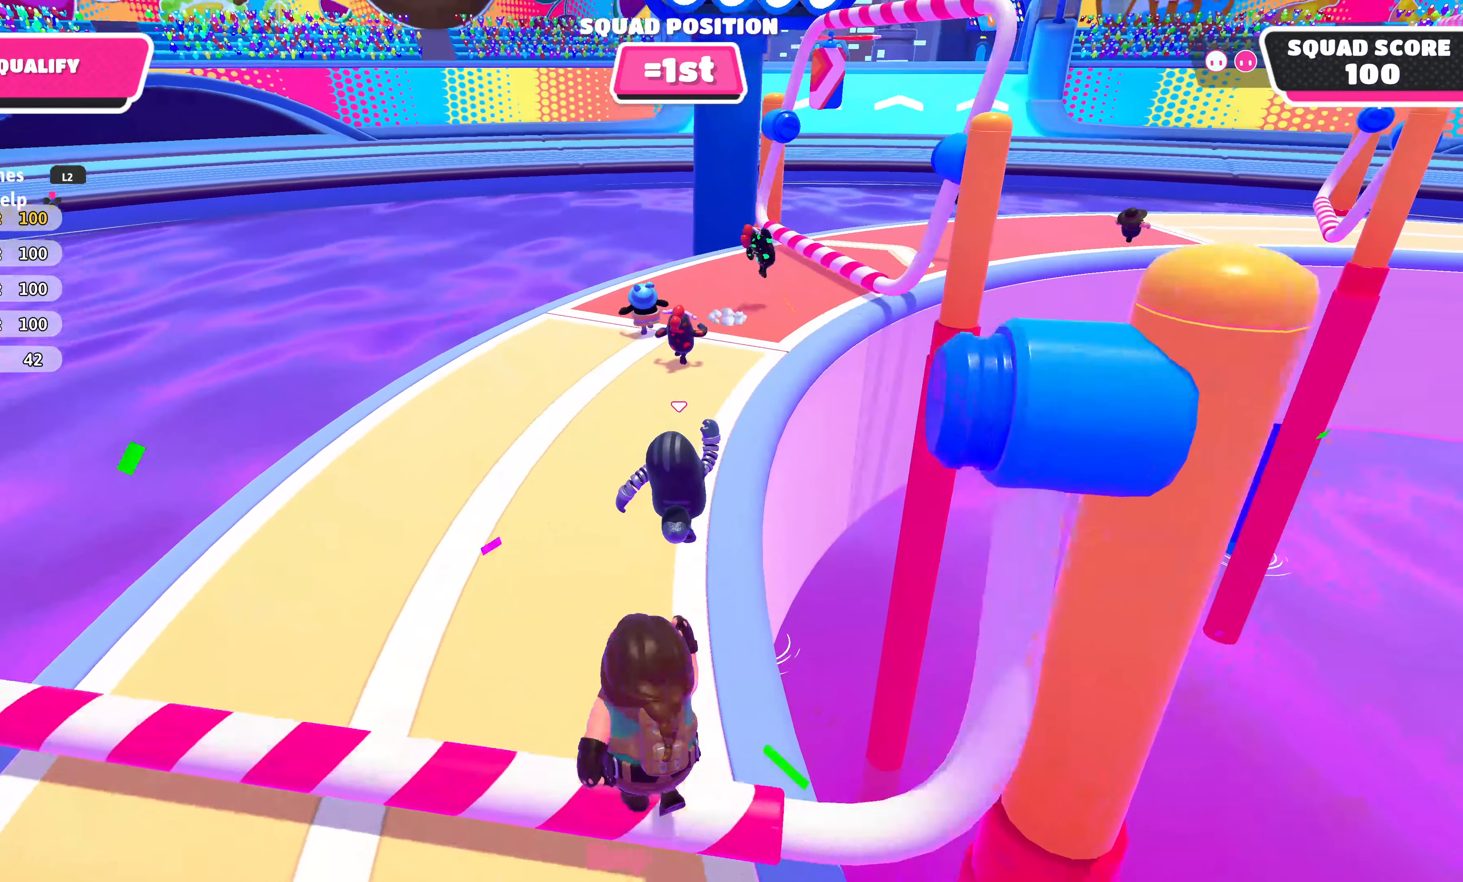
{"buttons": [], "left_stick": "up", "right_stick": "center", "events": [[200, "right_stick", "right"], [384, "right_stick", "center"]]}
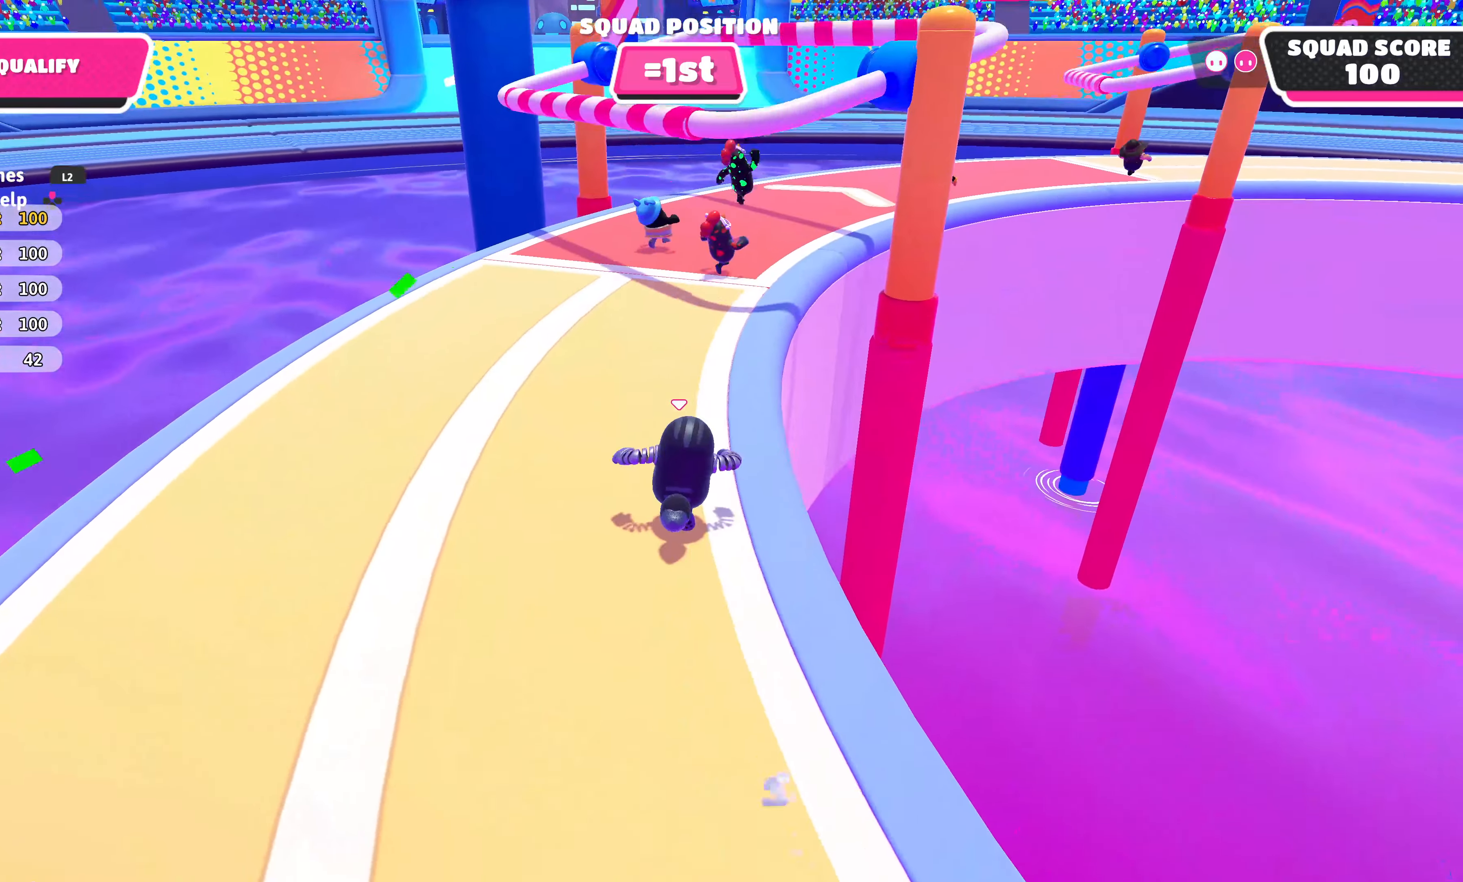
{"buttons": ["CROSS"], "left_stick": "up", "right_stick": "center", "events": [[434, "CROSS", "down"]]}
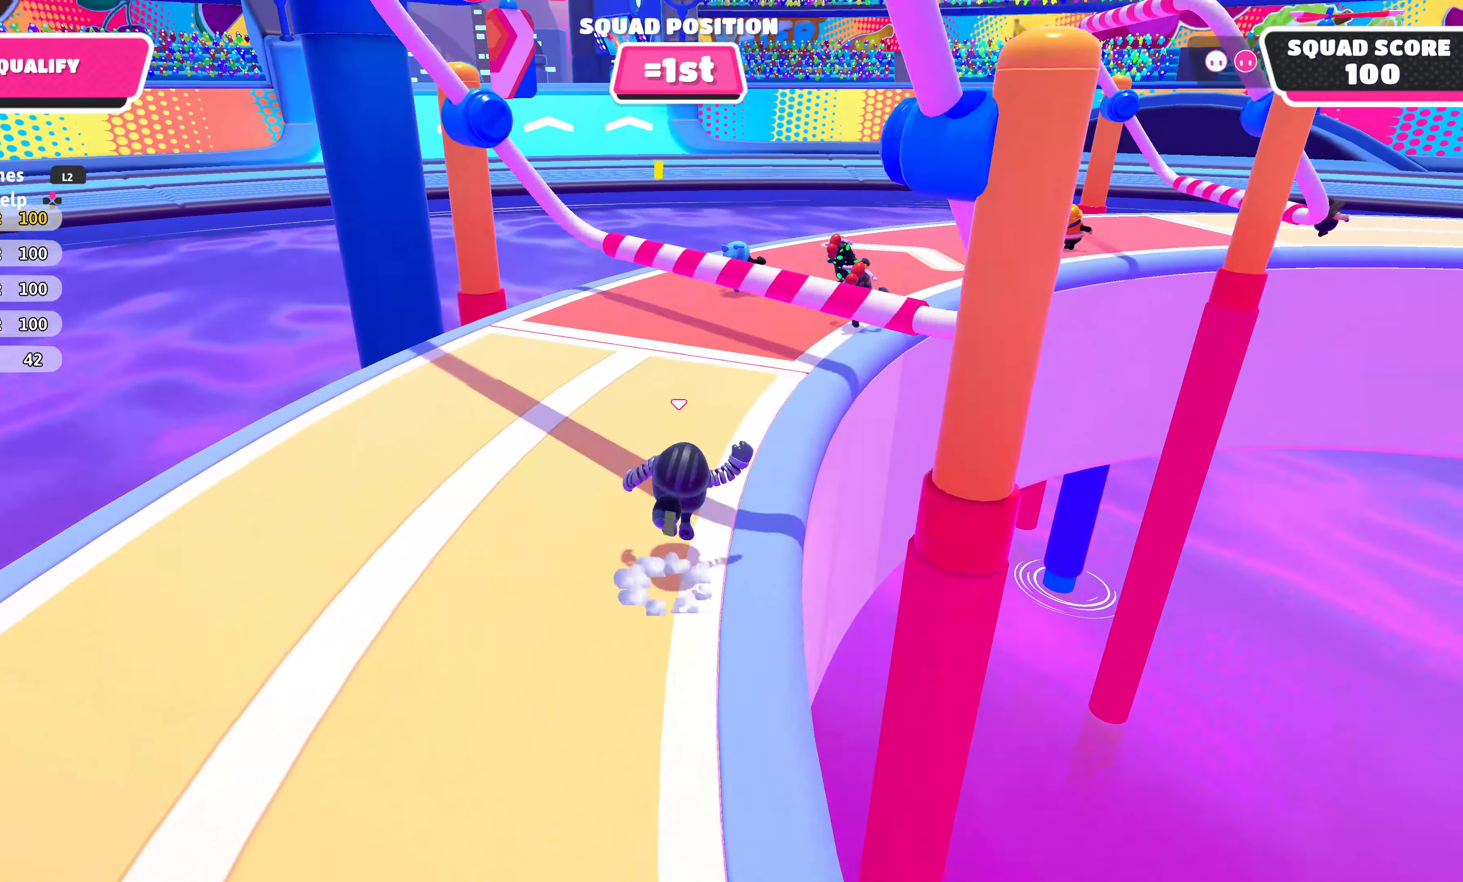
{"buttons": [], "left_stick": "up", "right_stick": "center", "events": [[50, "CROSS", "up"], [284, "right_stick", "right"], [434, "right_stick", "center"]]}
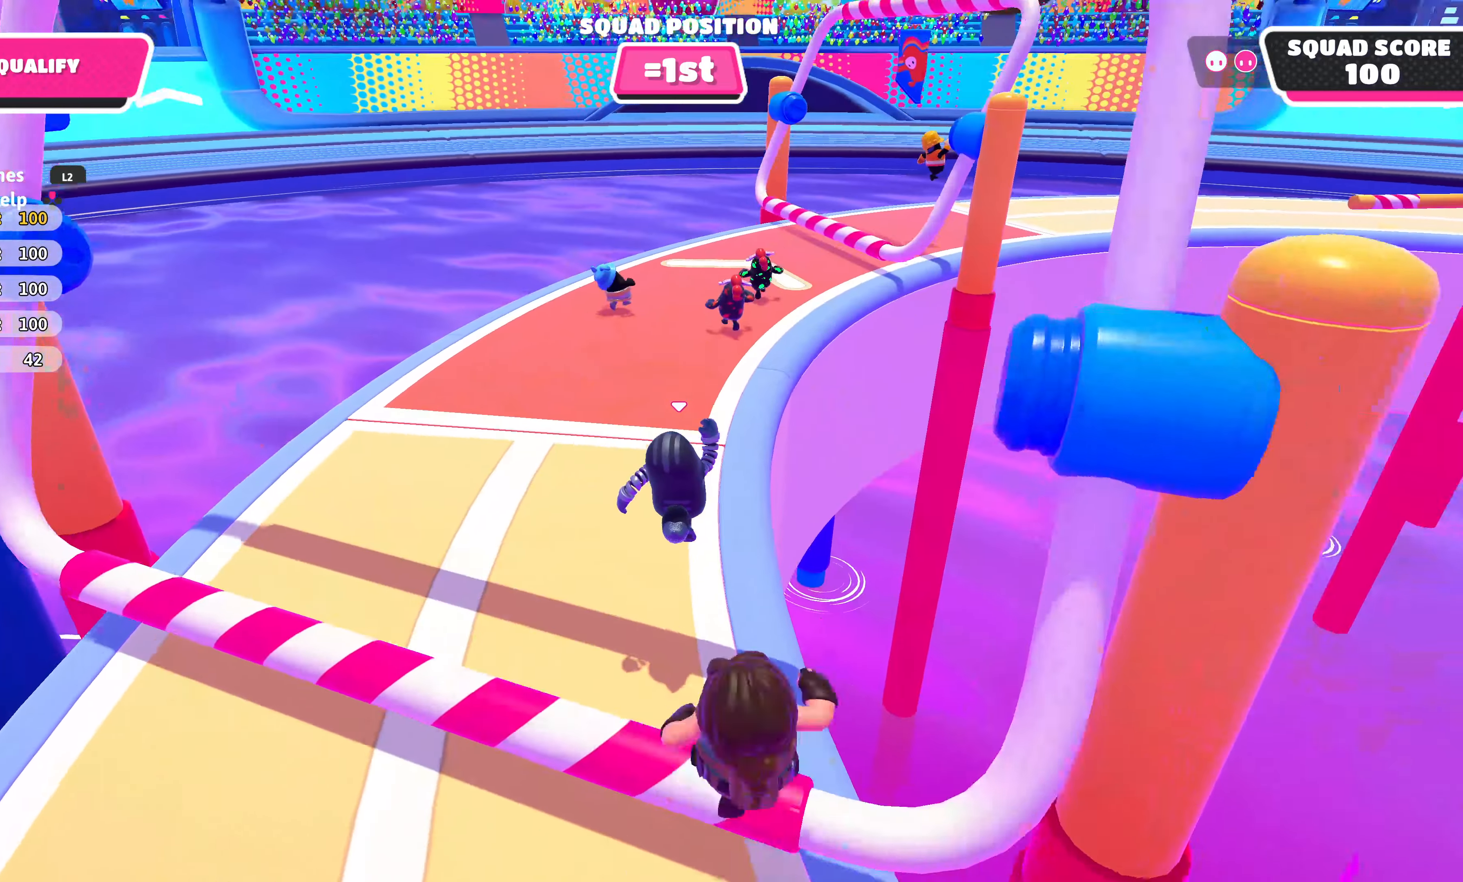
{"buttons": [], "left_stick": "up", "right_stick": "center", "events": [[67, "right_stick", "right"], [217, "right_stick", "center"]]}
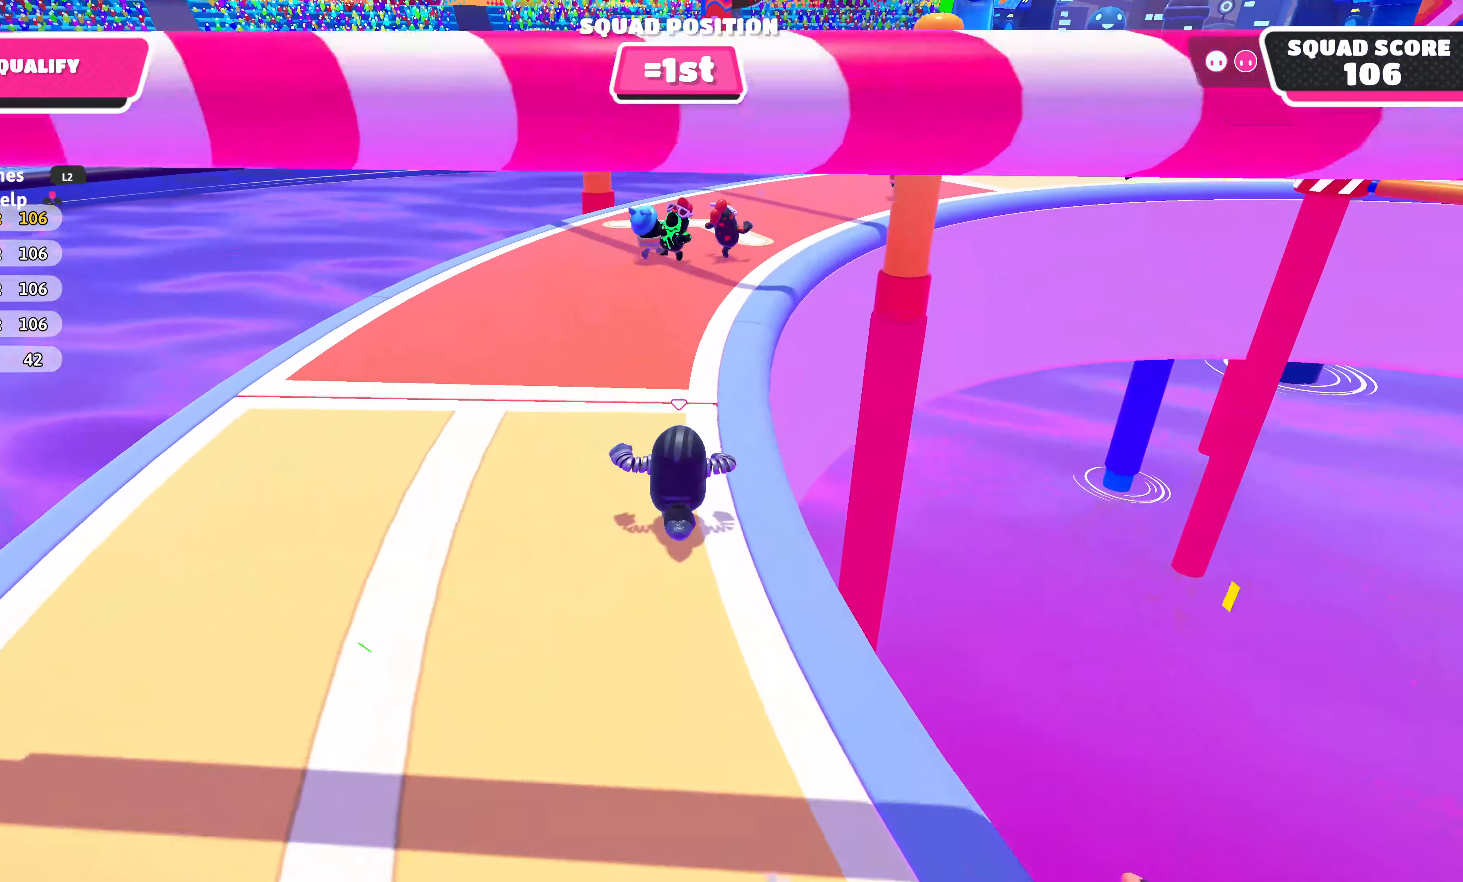
{"buttons": [], "left_stick": "up", "right_stick": "center", "events": []}
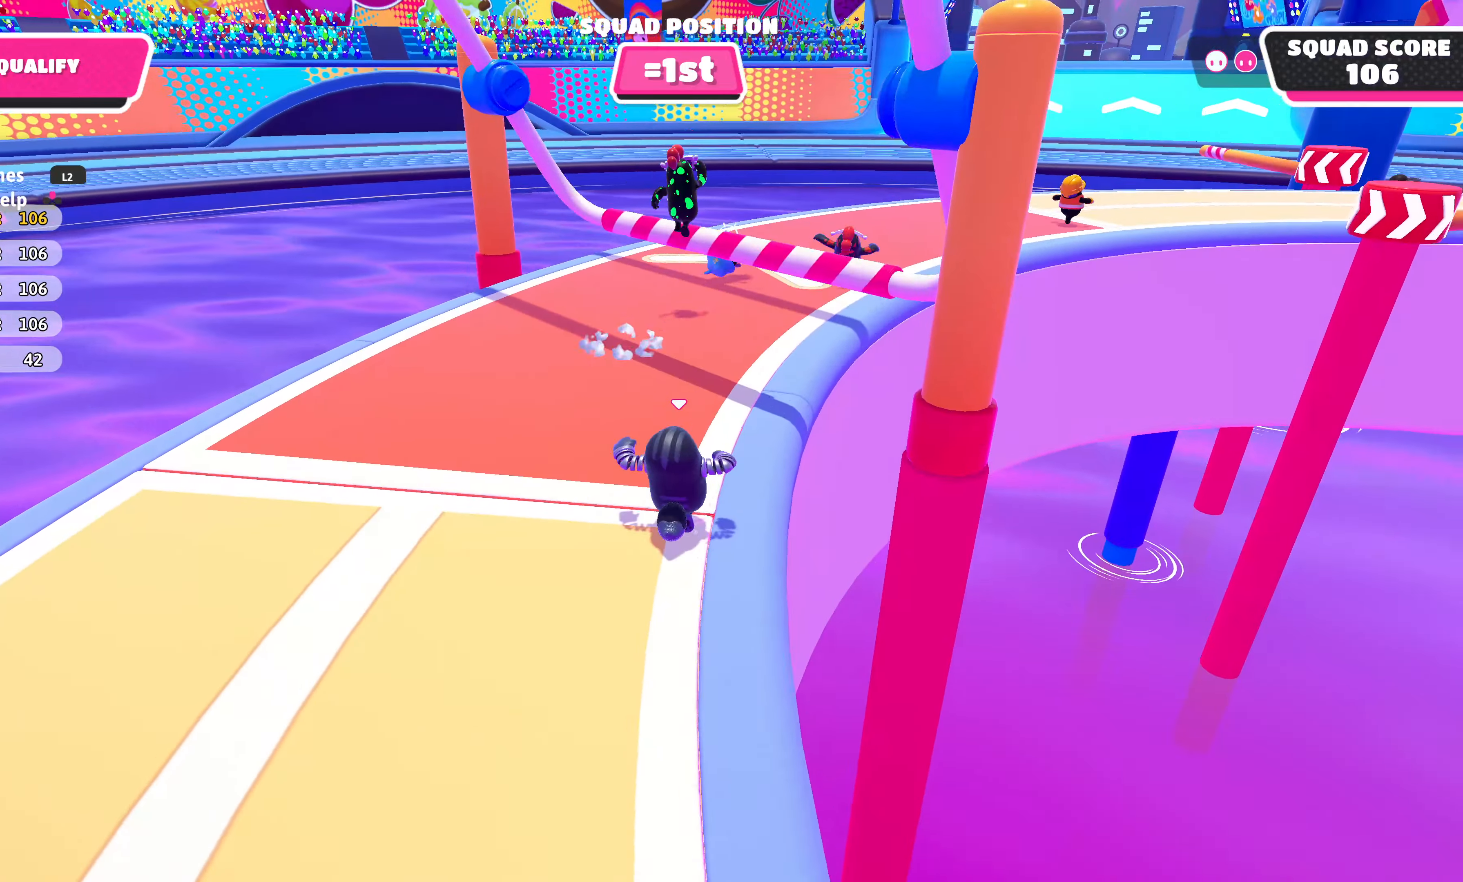
{"buttons": [], "left_stick": "up-right", "right_stick": "center", "events": [[150, "CROSS", "down"], [234, "left_stick", "up-right"], [284, "CROSS", "up"]]}
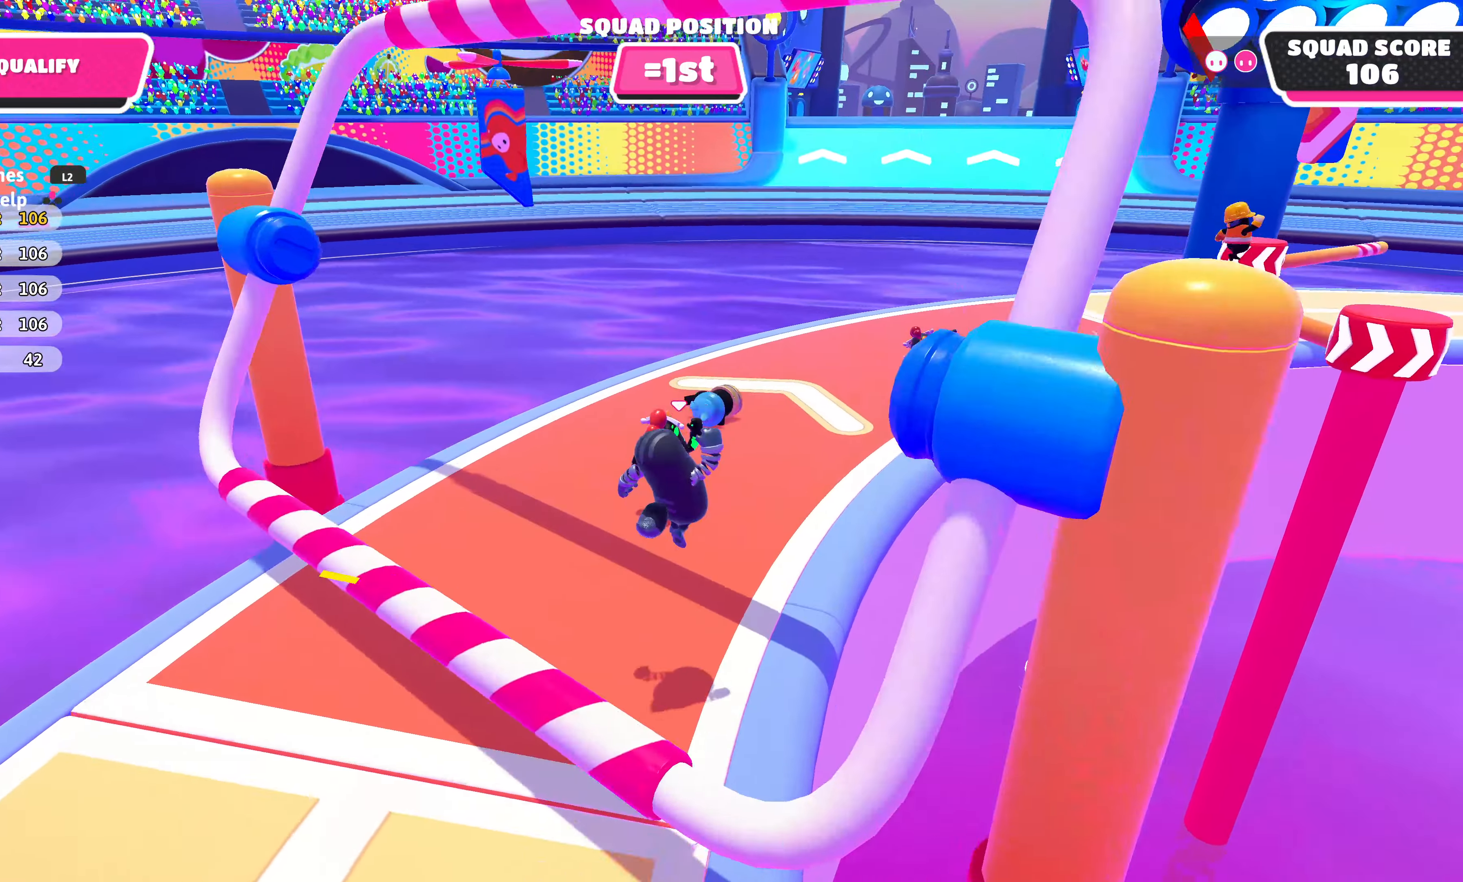
{"buttons": [], "left_stick": "up-right", "right_stick": "center", "events": [[100, "right_stick", "right"], [350, "right_stick", "center"]]}
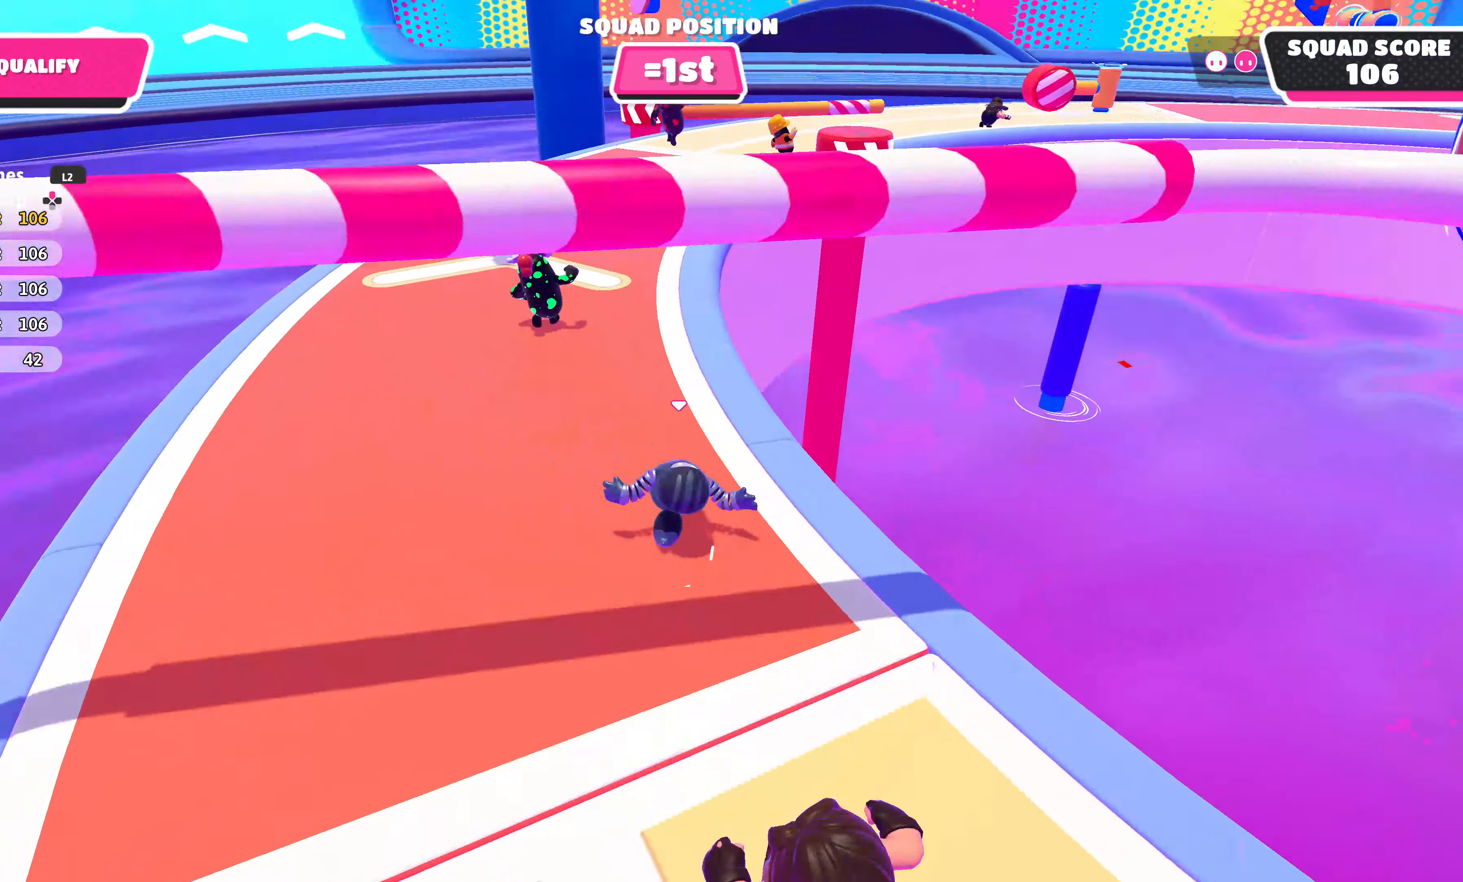
{"buttons": [], "left_stick": "up", "right_stick": "center", "events": [[17, "right_stick", "right"], [134, "right_stick", "center"], [217, "CROSS", "down"], [284, "CROSS", "up"], [483, "left_stick", "up"]]}
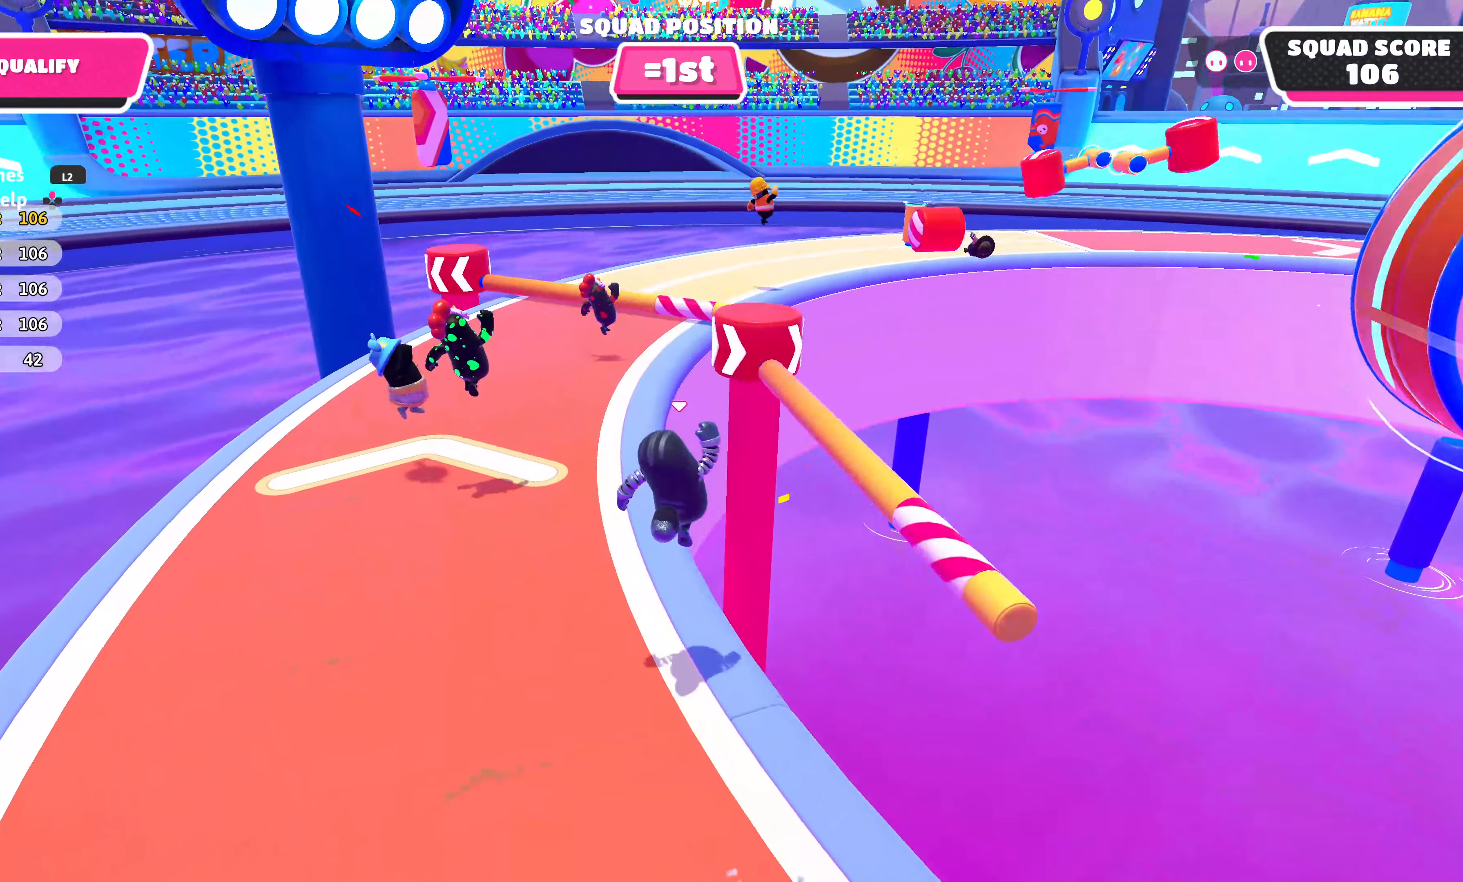
{"buttons": [], "left_stick": "up", "right_stick": "right", "events": [[416, "right_stick", "right"]]}
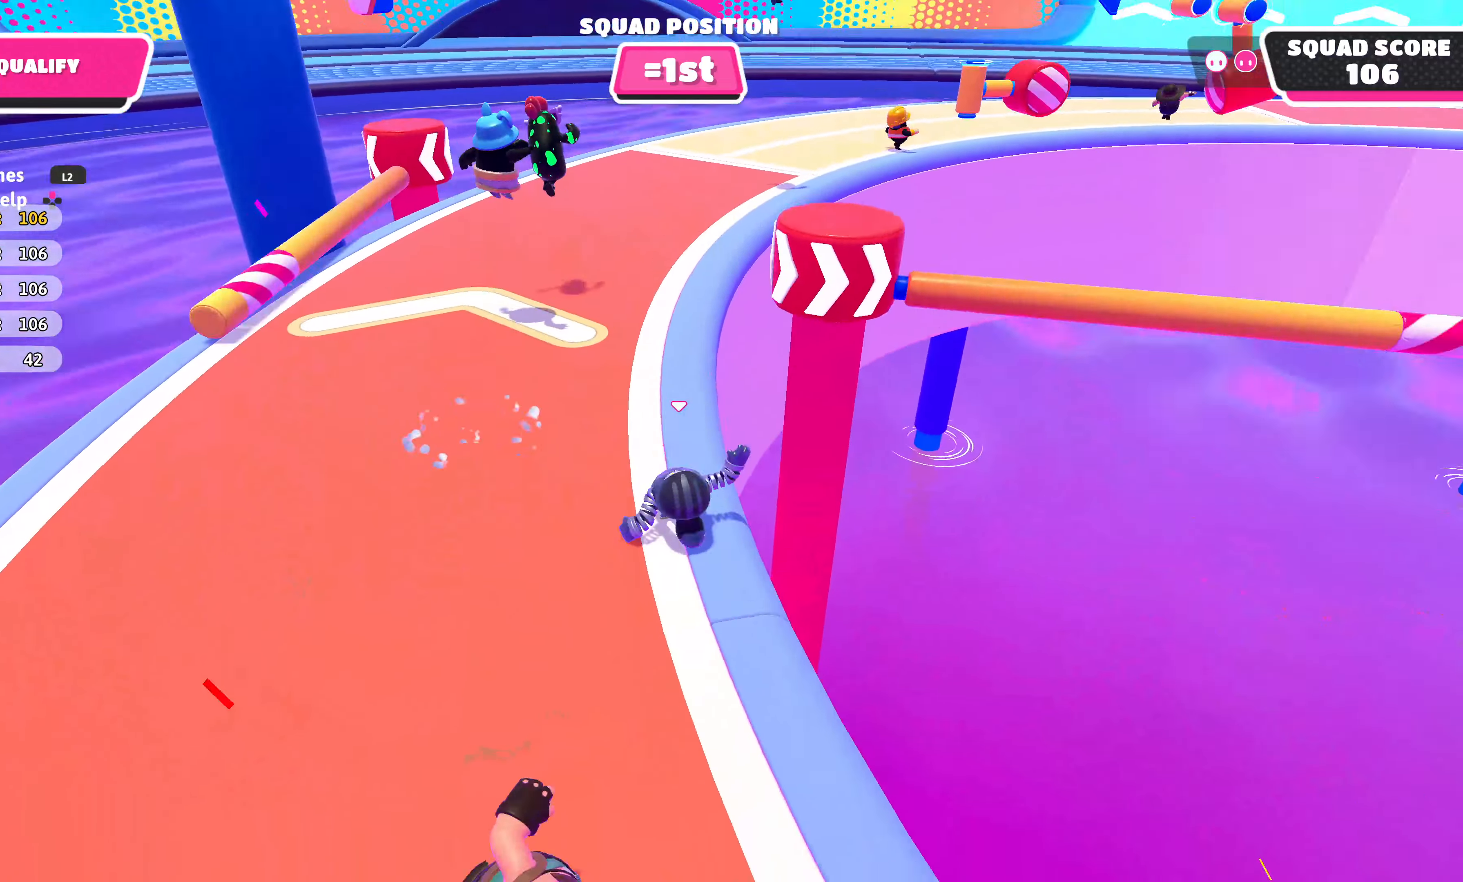
{"buttons": [], "left_stick": "up", "right_stick": "center", "events": [[50, "right_stick", "center"], [250, "right_stick", "right"], [366, "right_stick", "center"]]}
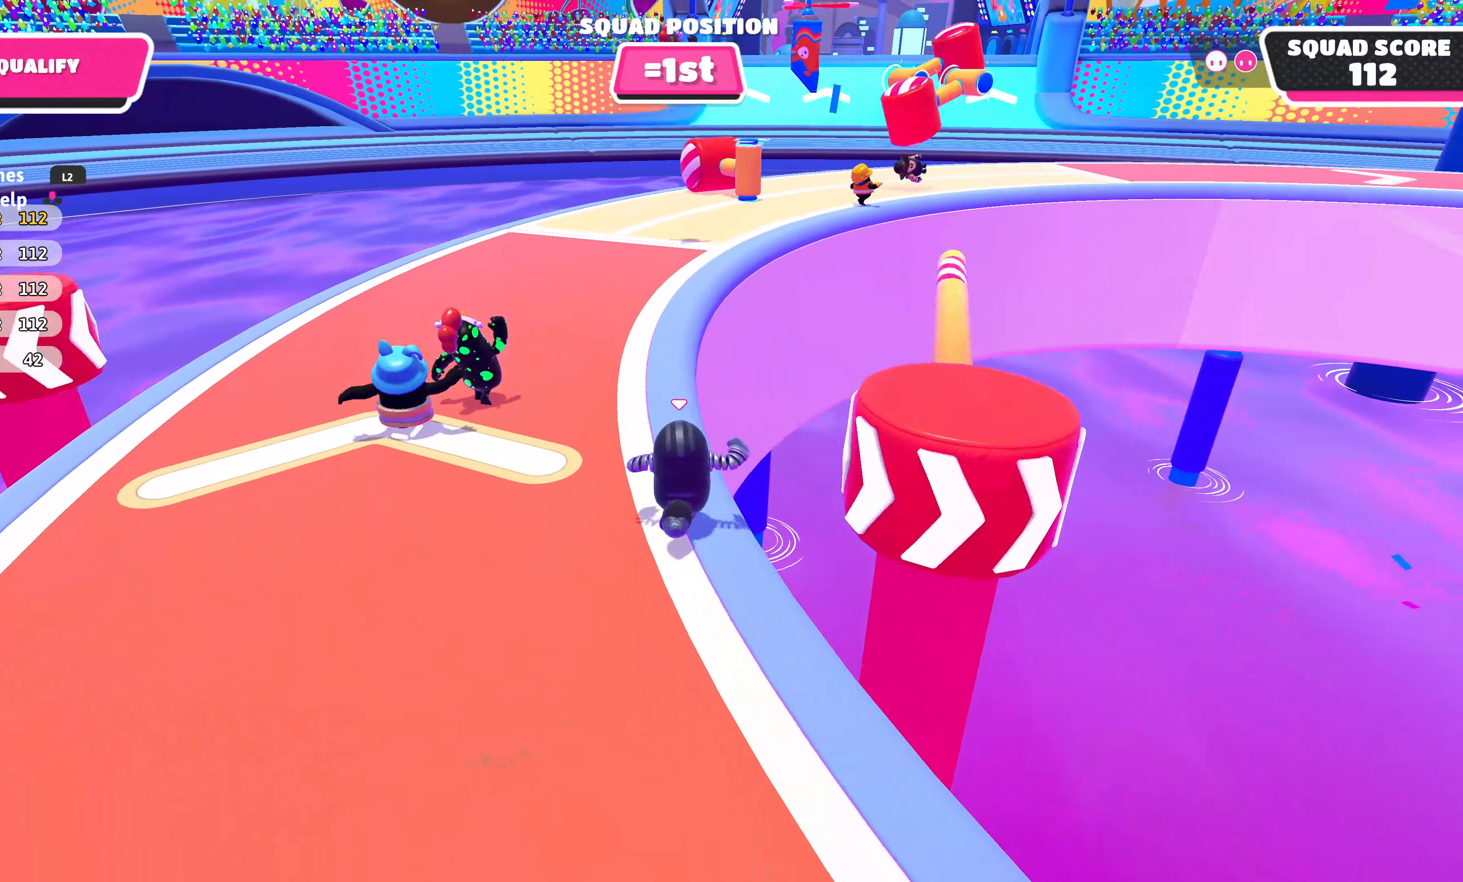
{"buttons": [], "left_stick": "up", "right_stick": "right", "events": [[150, "CROSS", "down"], [283, "CROSS", "up"], [483, "right_stick", "right"]]}
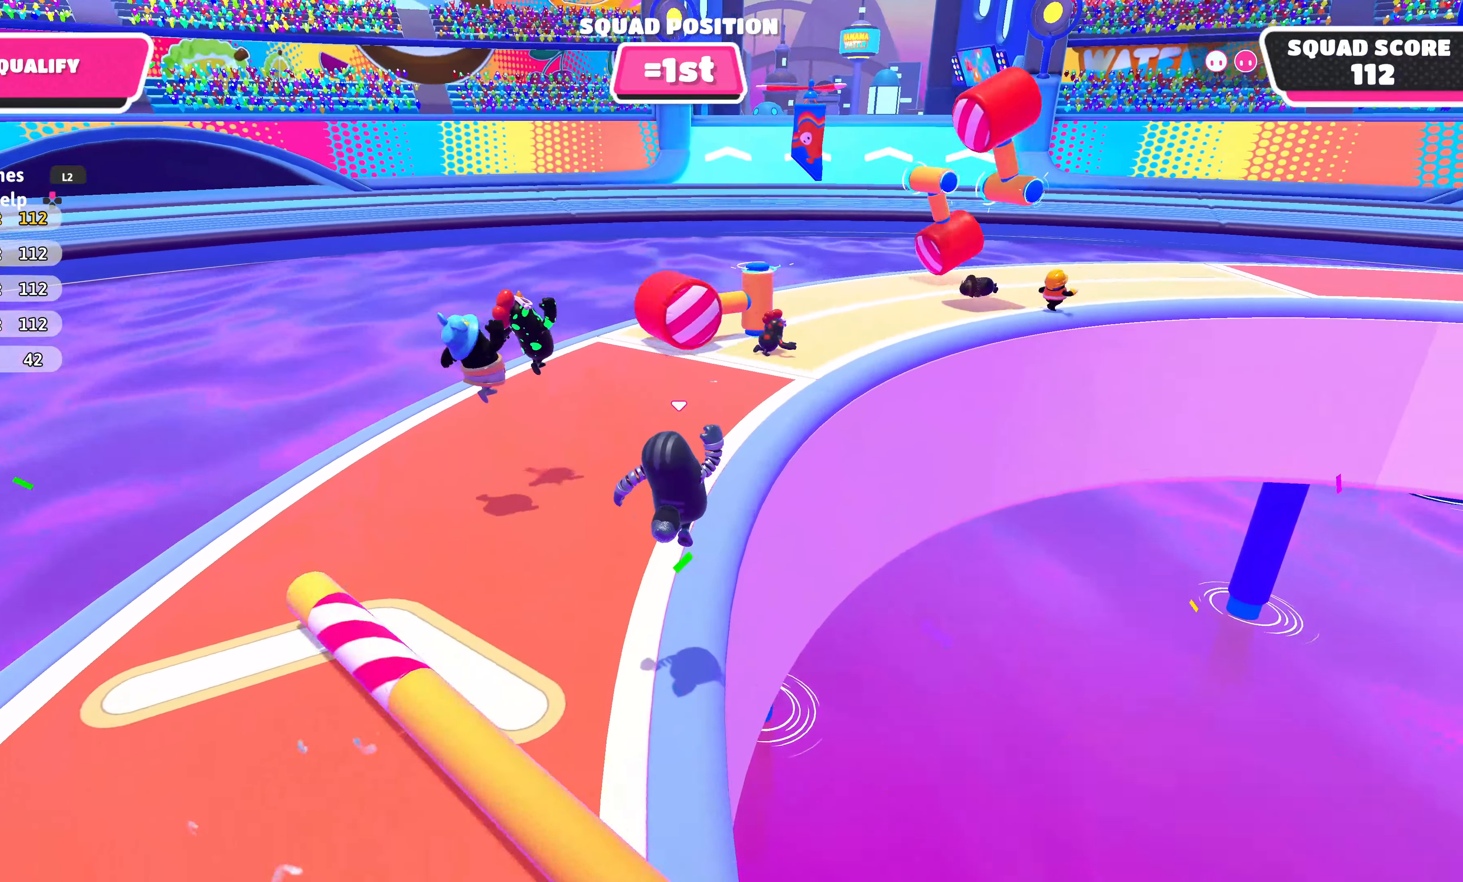
{"buttons": [], "left_stick": "up", "right_stick": "center", "events": [[150, "right_stick", "center"]]}
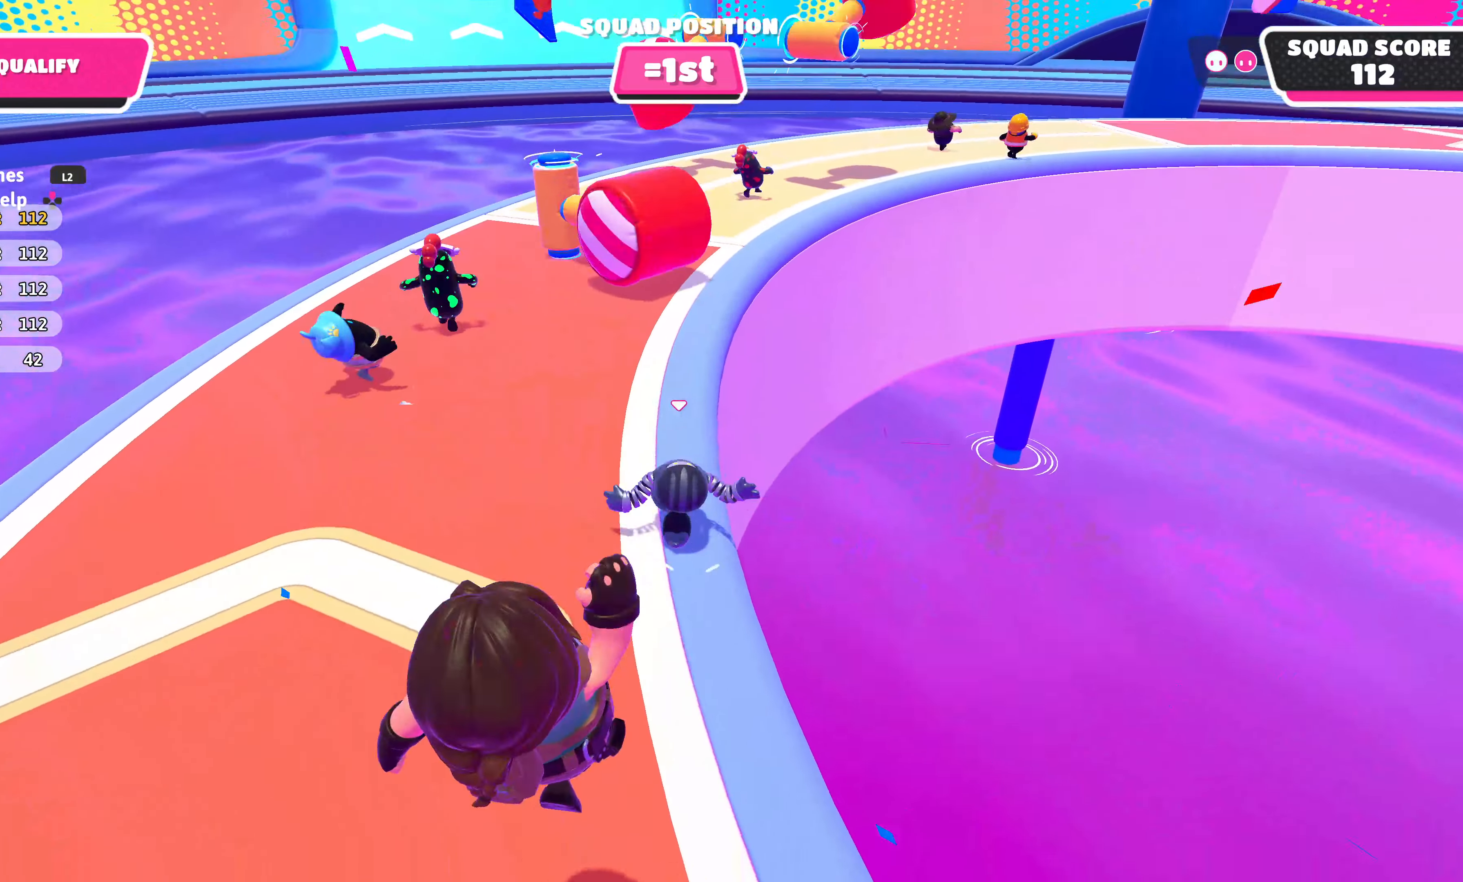
{"buttons": [], "left_stick": "up", "right_stick": "center", "events": [[283, "right_stick", "right"], [416, "right_stick", "center"]]}
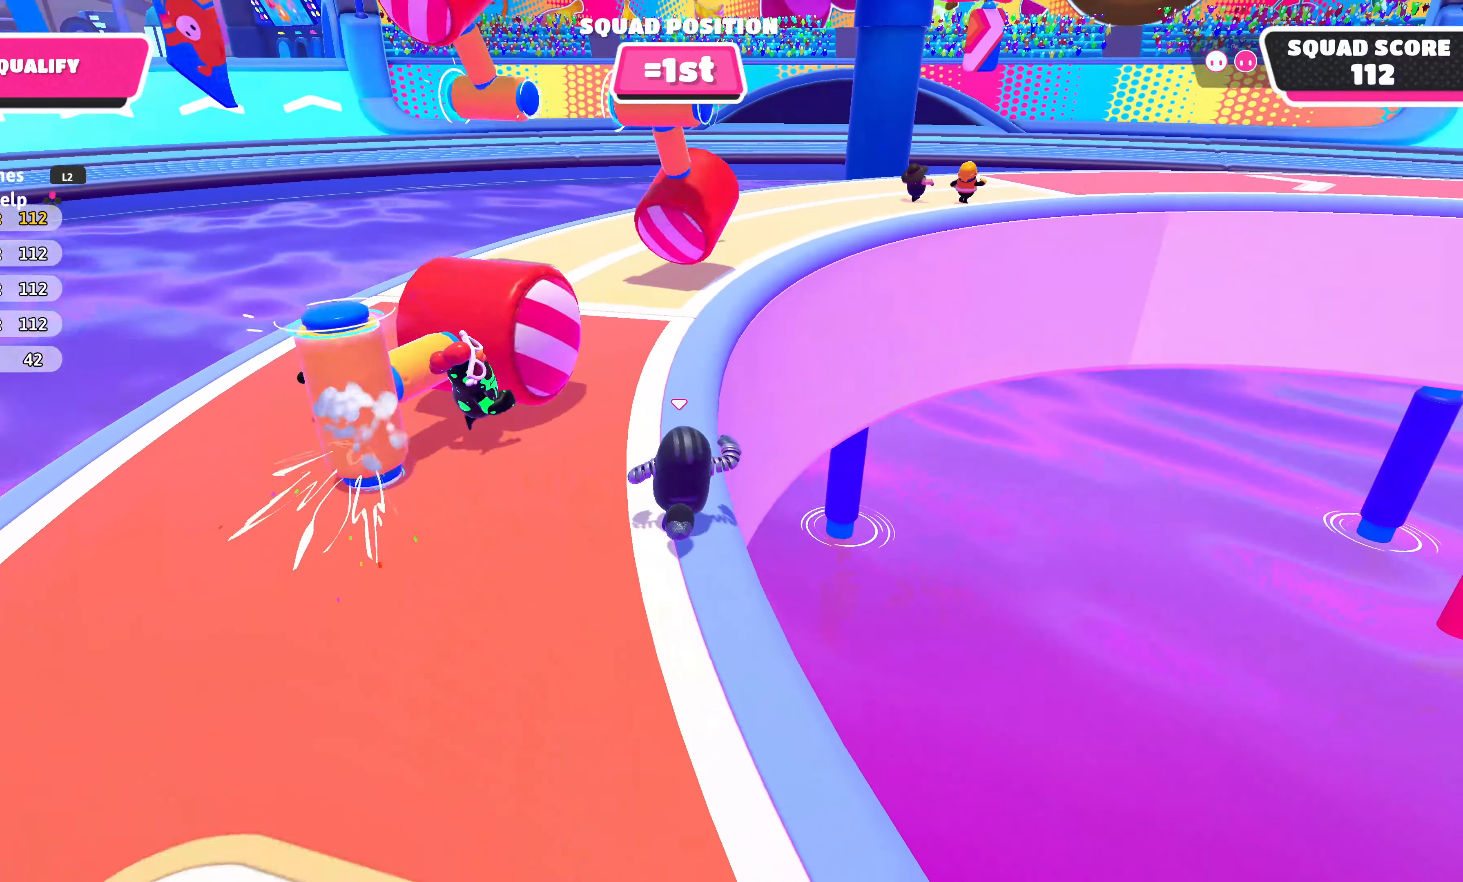
{"buttons": [], "left_stick": "up", "right_stick": "center", "events": [[116, "right_stick", "right"], [233, "right_stick", "center"]]}
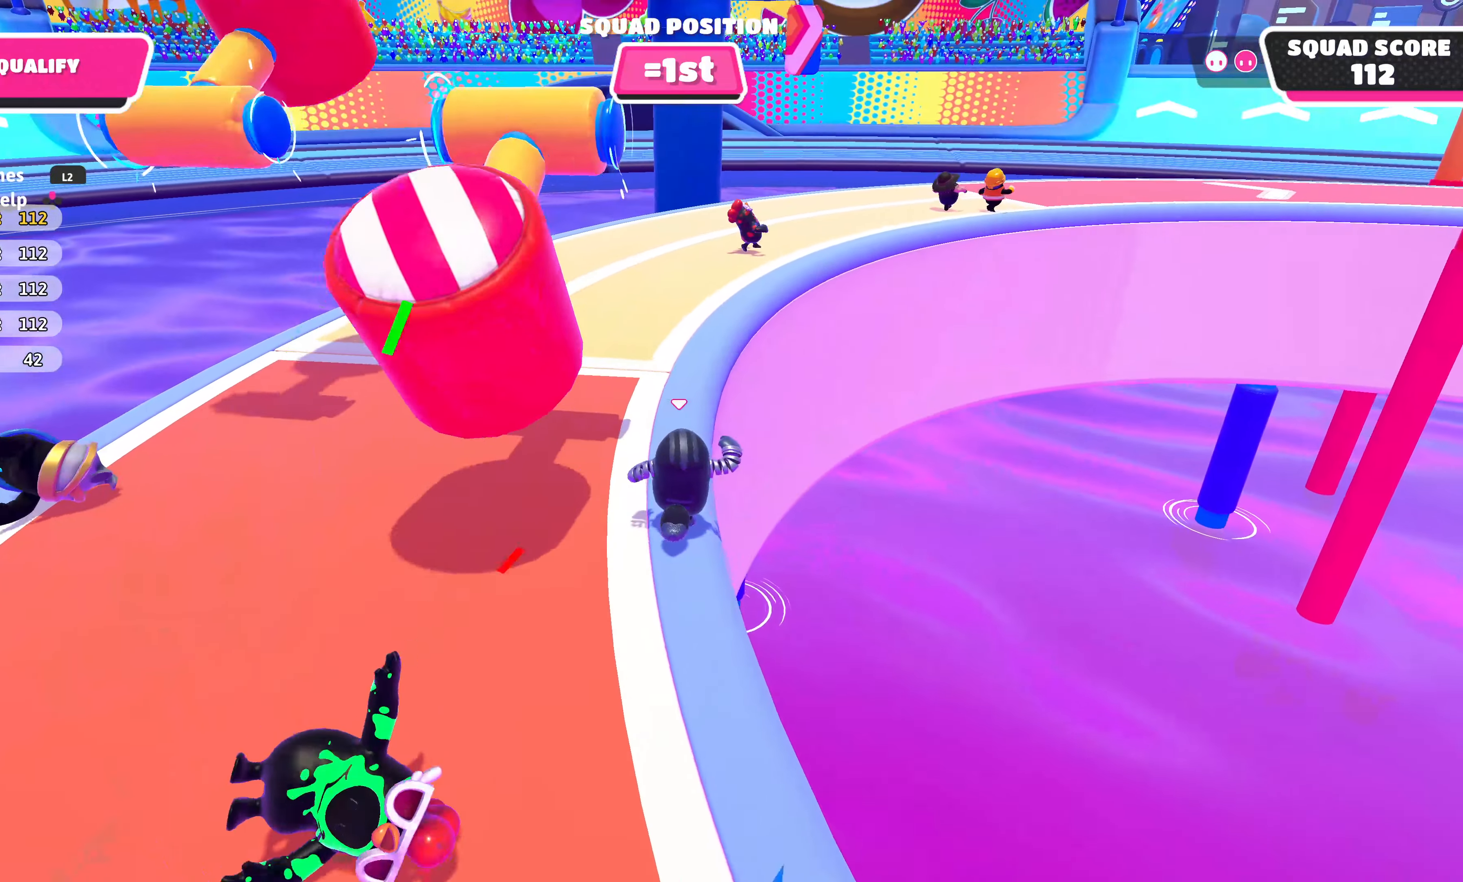
{"buttons": [], "left_stick": "up", "right_stick": "center", "events": []}
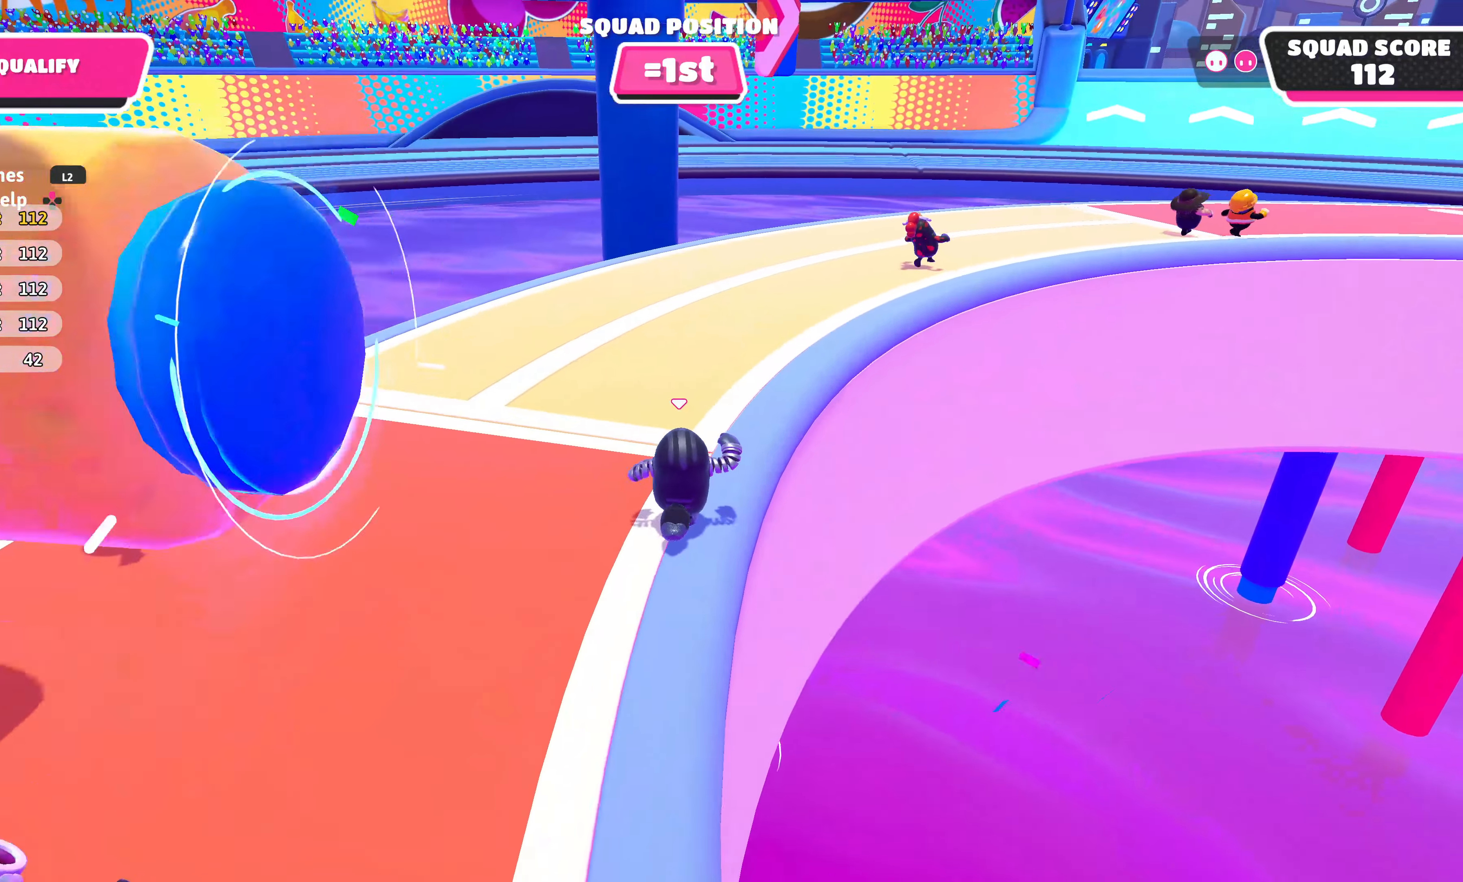
{"buttons": [], "left_stick": "up", "right_stick": "right", "events": [[100, "right_stick", "right"], [250, "right_stick", "center"], [466, "right_stick", "right"]]}
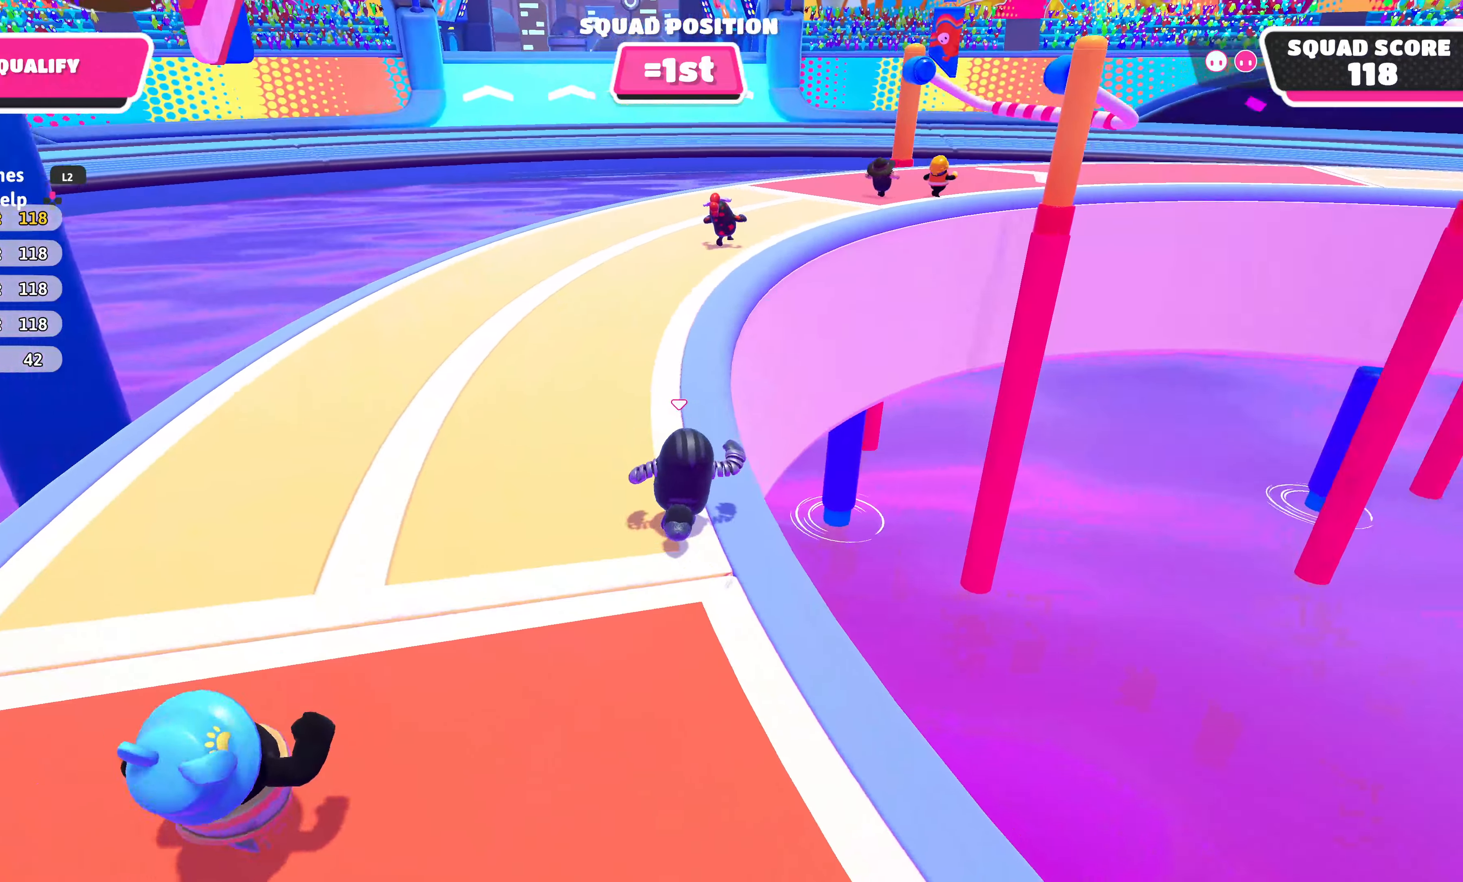
{"buttons": [], "left_stick": "up", "right_stick": "center", "events": [[100, "right_stick", "center"]]}